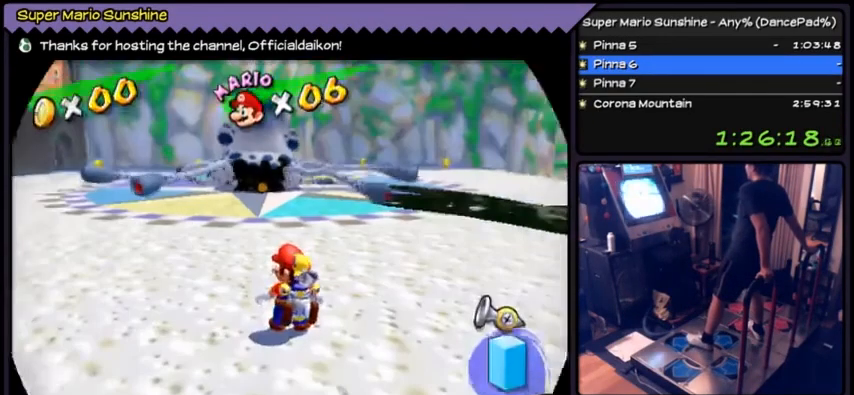
Gameplay with a controller (Nintendo layout); each line is a JSON object with the inputs held at the frame after it. "events" lists button and stick changes between this image and that frame as [ms after this image, input, new state], when the widget could be followed in between. Not read: DPAD_DOWN L3 R1 R3.
{"buttons": ["DPAD_UP"], "events": [[66, "DPAD_UP", "down"]]}
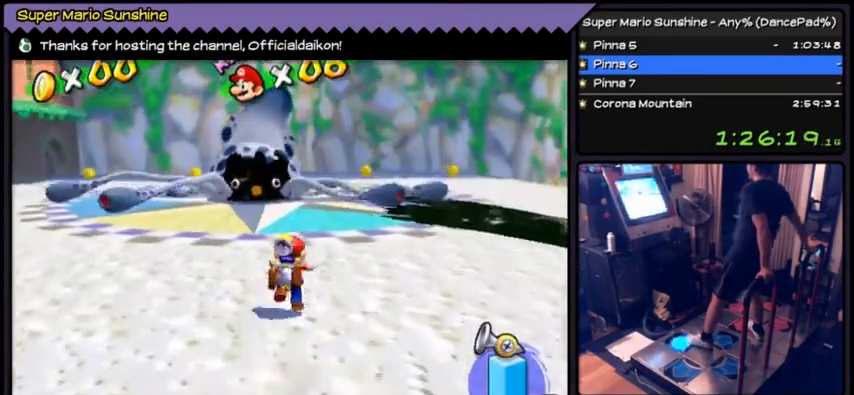
{"buttons": ["DPAD_LEFT"], "events": [[234, "DPAD_UP", "up"], [367, "DPAD_LEFT", "down"]]}
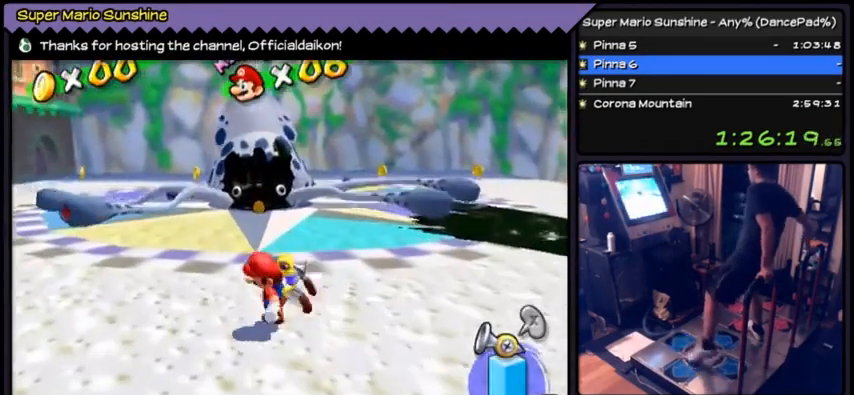
{"buttons": ["DPAD_UP"], "events": [[167, "DPAD_LEFT", "up"], [300, "DPAD_UP", "down"]]}
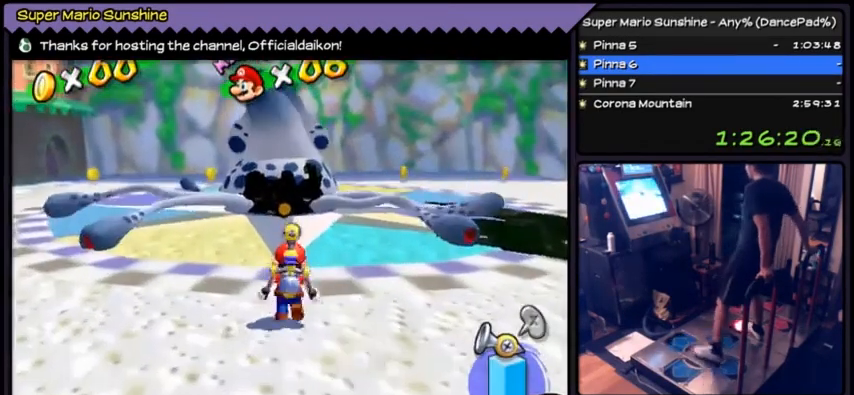
{"buttons": [], "events": [[34, "DPAD_UP", "up"]]}
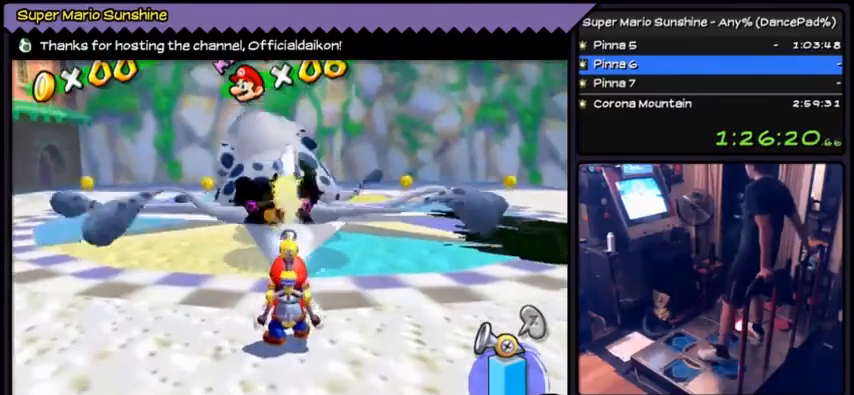
{"buttons": [], "events": []}
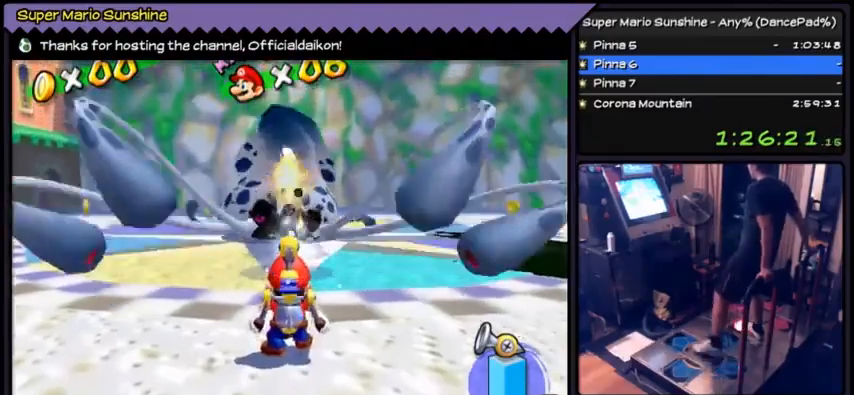
{"buttons": ["DPAD_UP"], "events": [[100, "DPAD_UP", "down"]]}
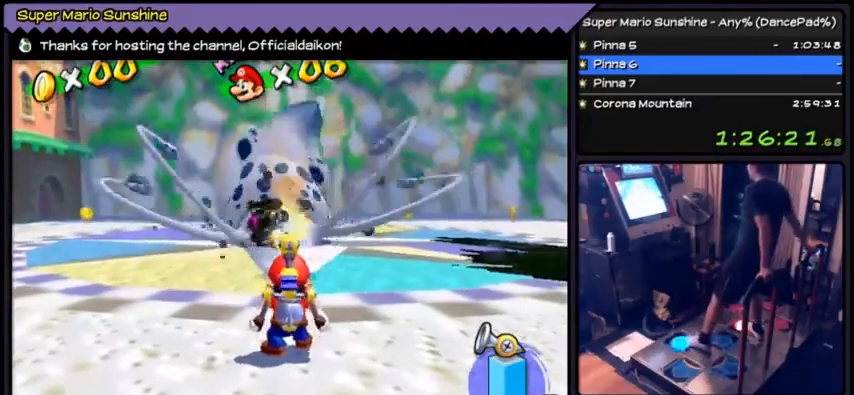
{"buttons": ["DPAD_UP"], "events": []}
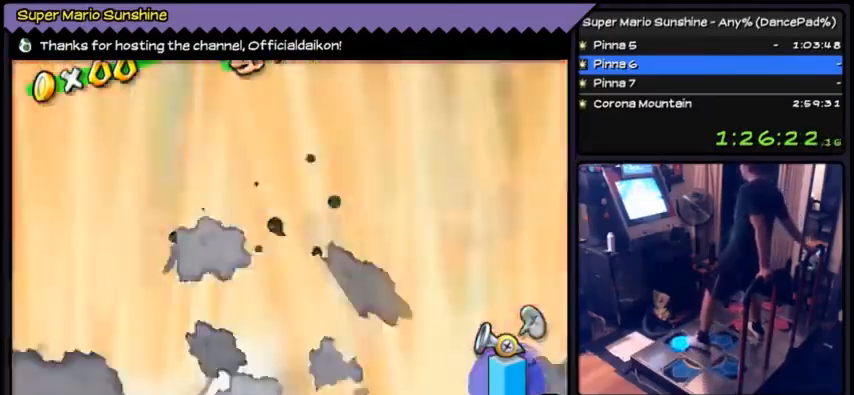
{"buttons": ["DPAD_UP"], "events": []}
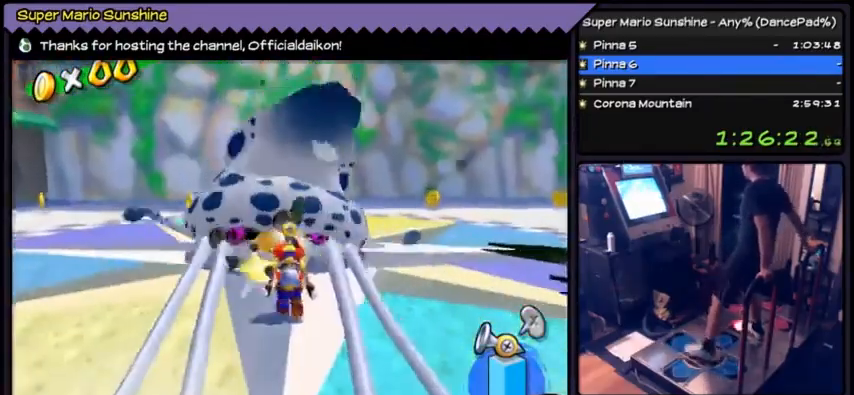
{"buttons": [], "events": [[66, "DPAD_UP", "up"]]}
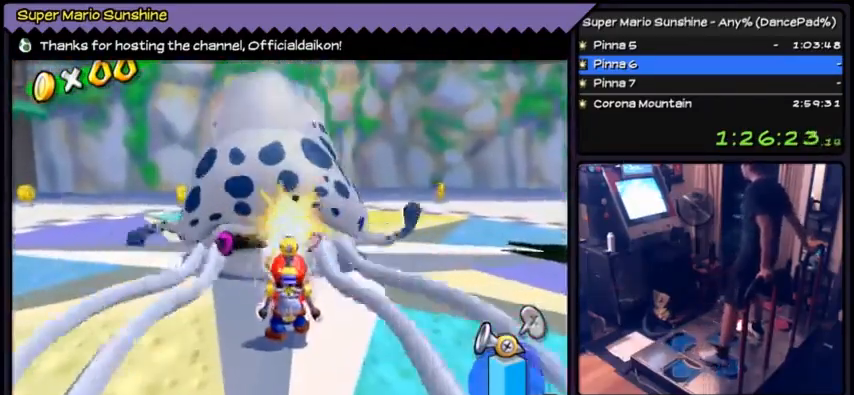
{"buttons": [], "events": []}
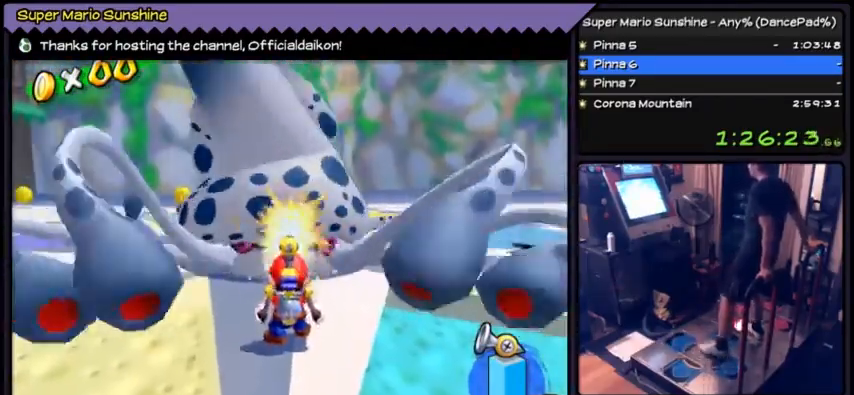
{"buttons": [], "events": []}
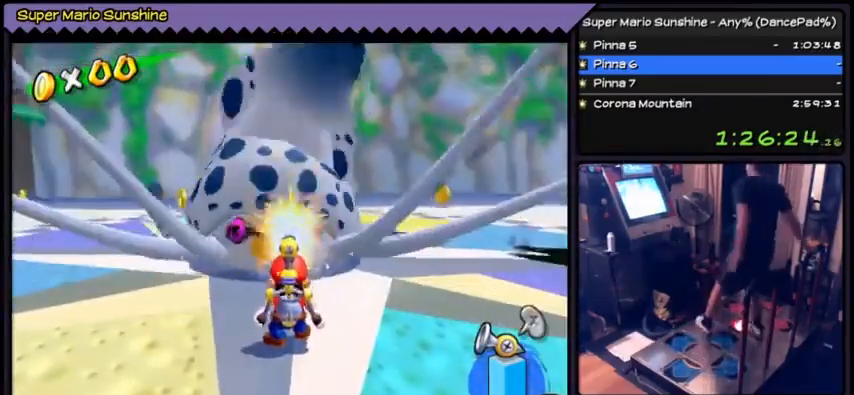
{"buttons": ["A"], "events": [[300, "A", "down"]]}
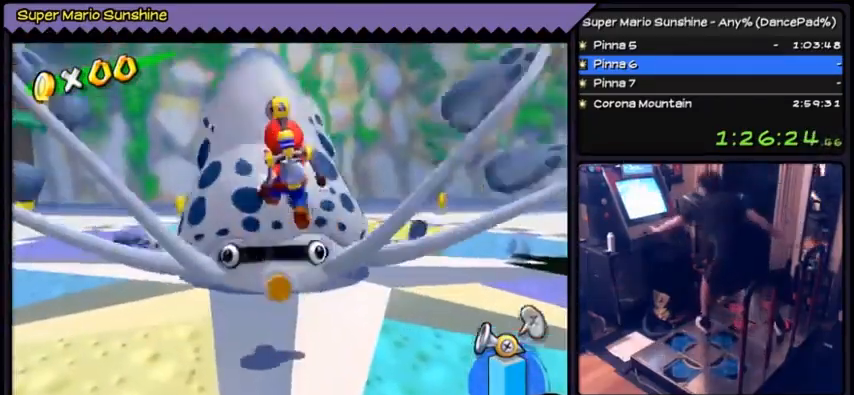
{"buttons": [], "events": [[133, "A", "up"]]}
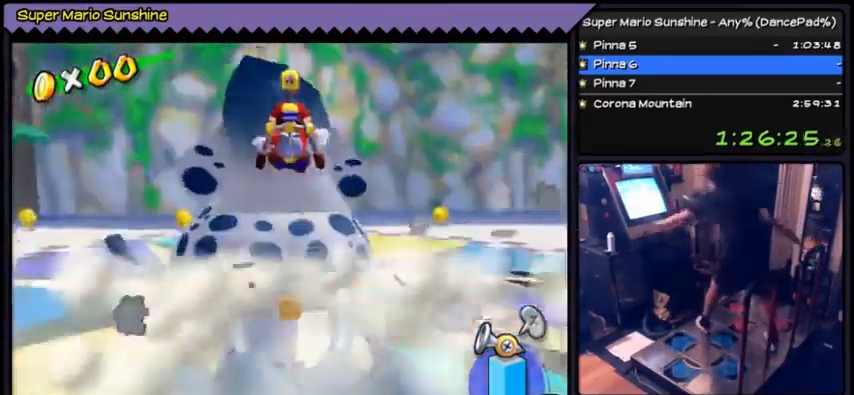
{"buttons": ["DPAD_UP"], "events": [[467, "DPAD_UP", "down"]]}
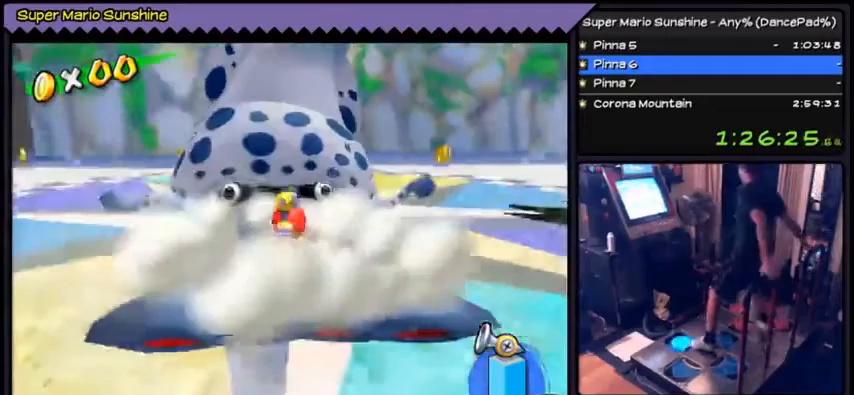
{"buttons": ["B", "DPAD_UP"], "events": [[367, "B", "down"], [400, "B", "up"], [433, "B", "down"]]}
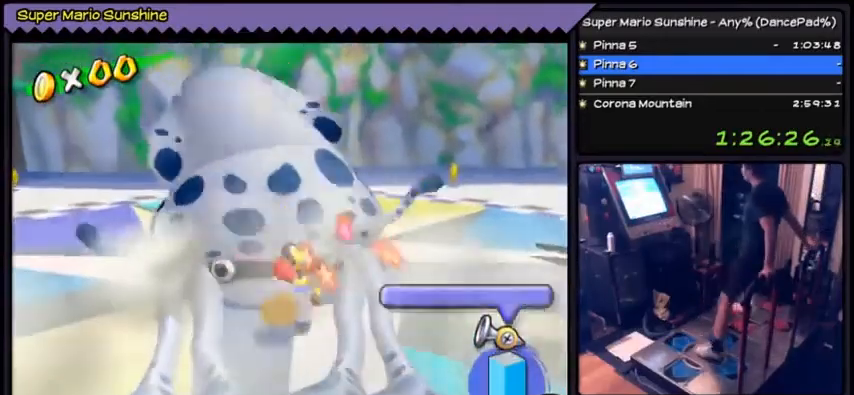
{"buttons": ["B"], "events": [[134, "DPAD_UP", "up"]]}
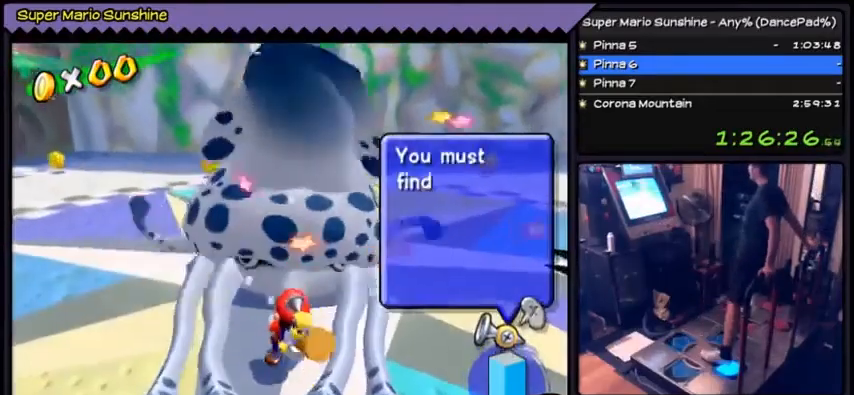
{"buttons": ["B"], "events": []}
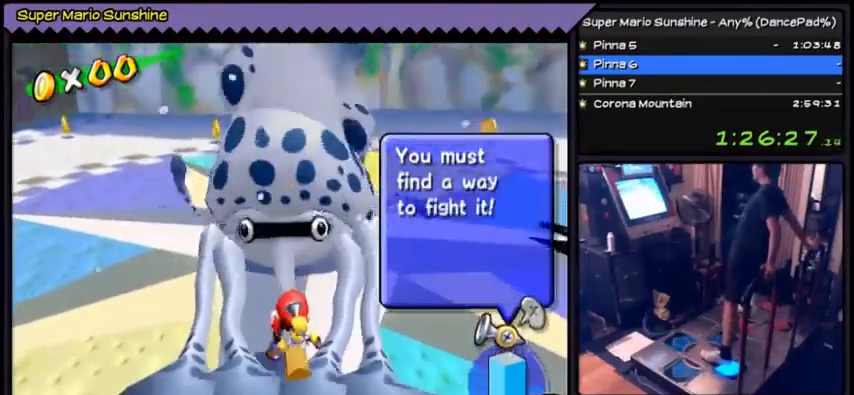
{"buttons": ["B"], "events": []}
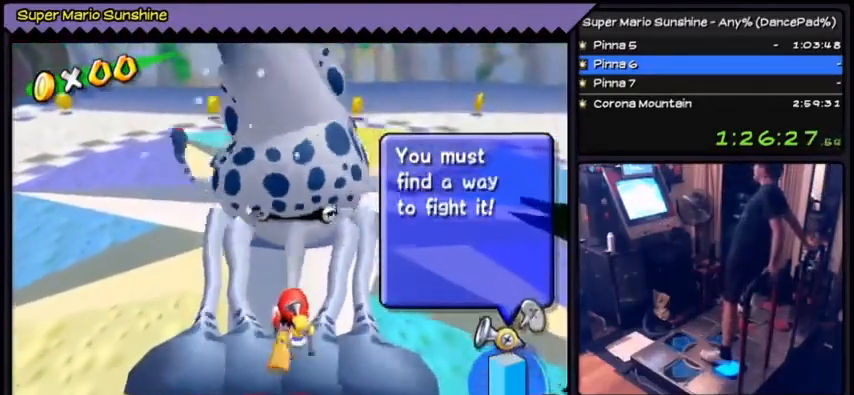
{"buttons": ["B"], "events": []}
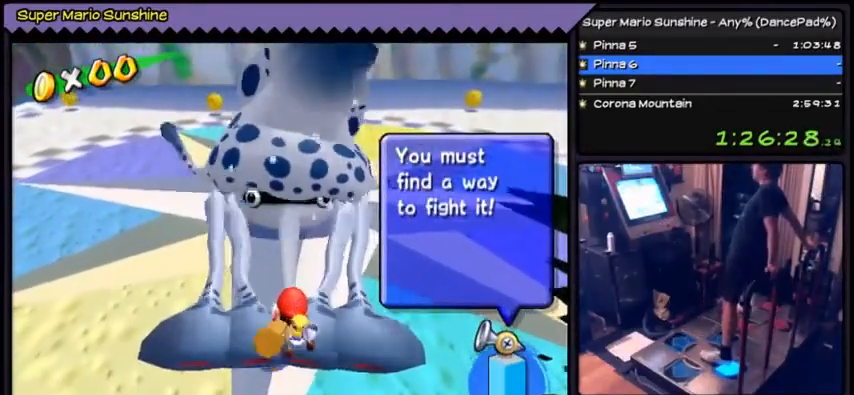
{"buttons": ["B"], "events": []}
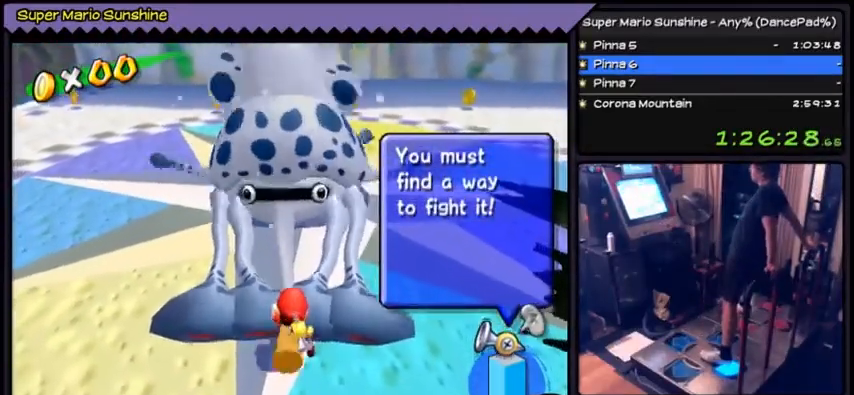
{"buttons": ["B"], "events": []}
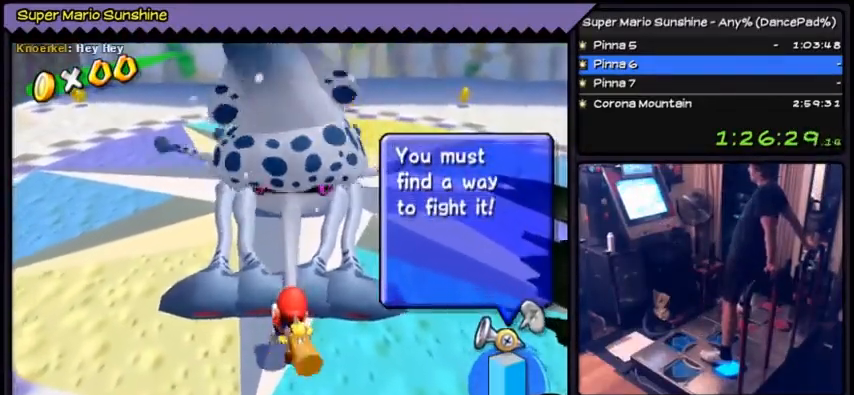
{"buttons": ["B"], "events": []}
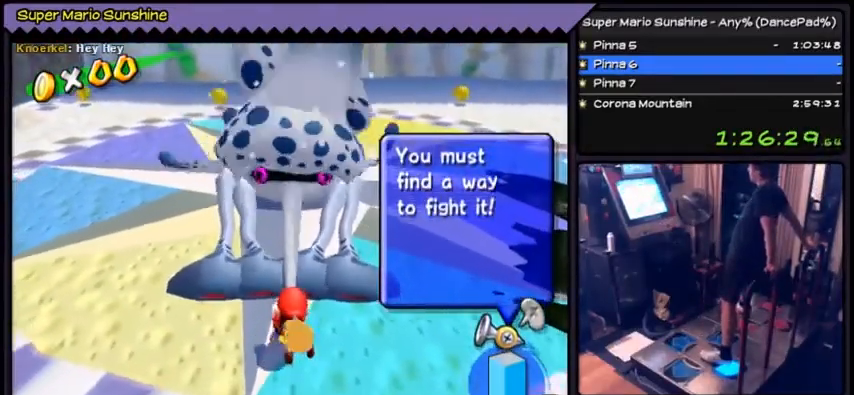
{"buttons": ["B"], "events": []}
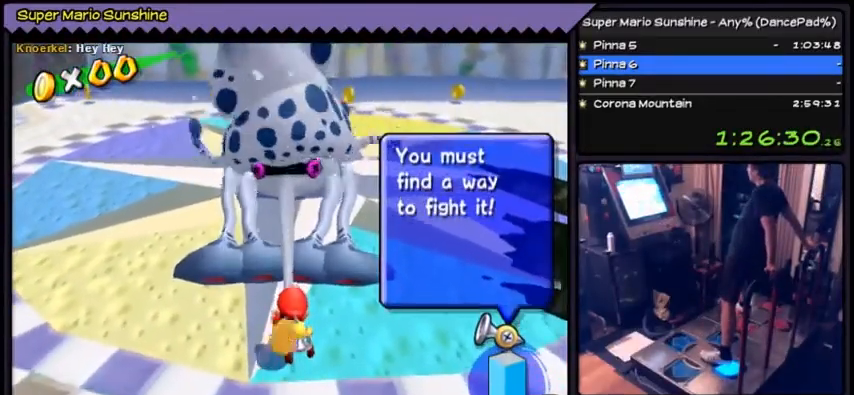
{"buttons": ["B"], "events": []}
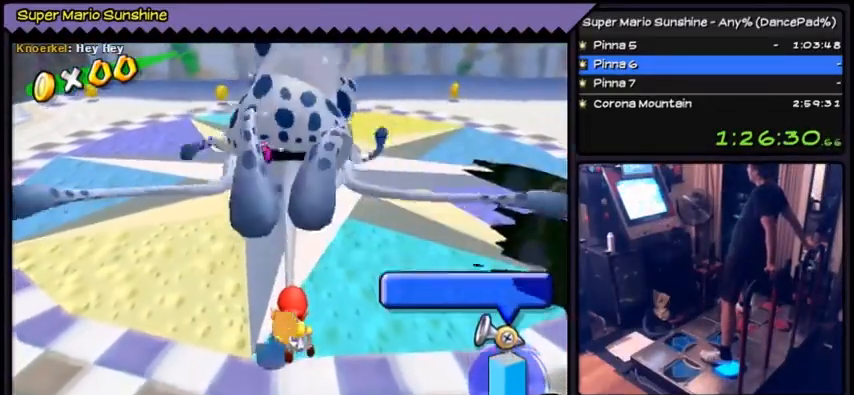
{"buttons": ["B"], "events": []}
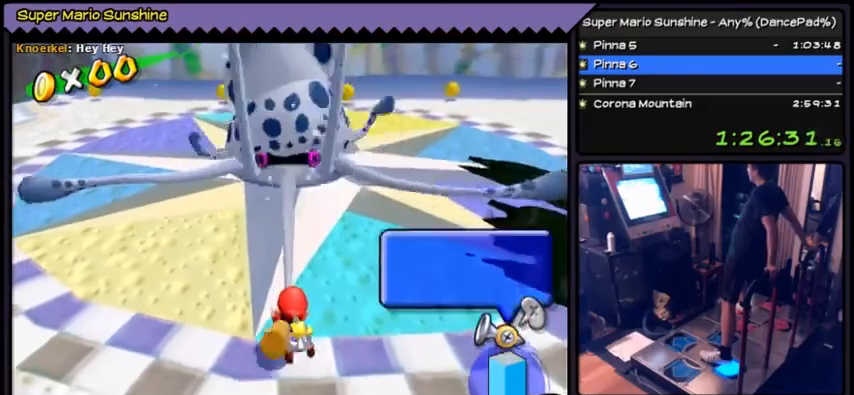
{"buttons": ["B"], "events": []}
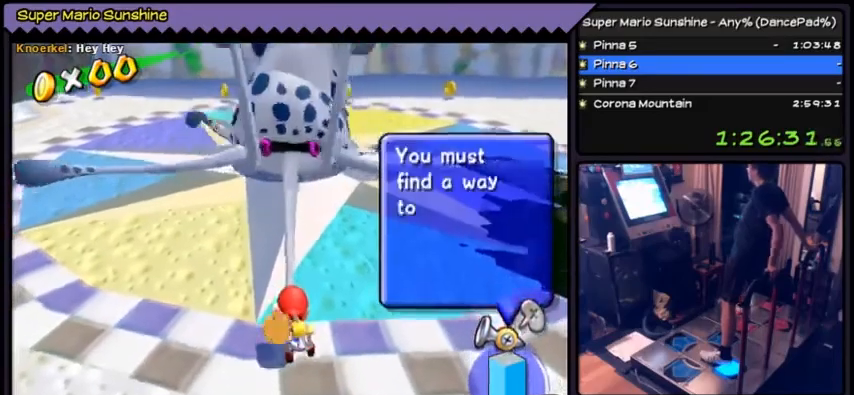
{"buttons": [], "events": [[167, "B", "up"]]}
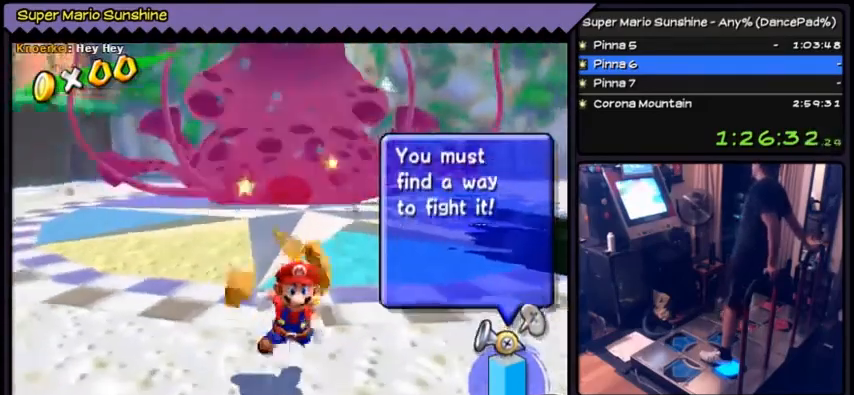
{"buttons": [], "events": []}
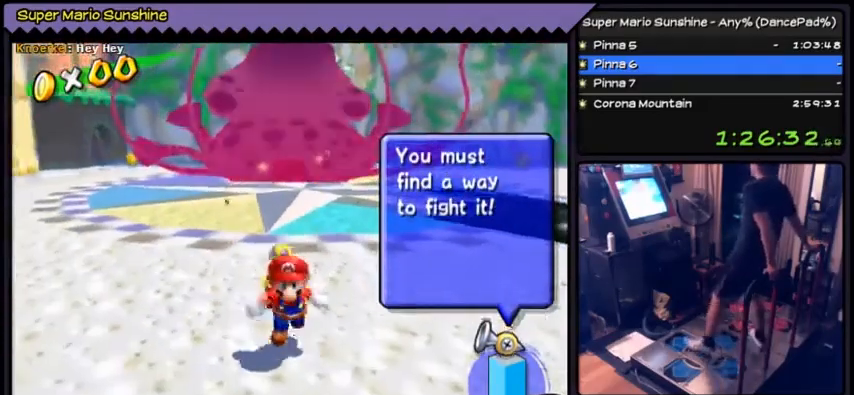
{"buttons": ["DPAD_UP"], "events": [[166, "DPAD_UP", "down"]]}
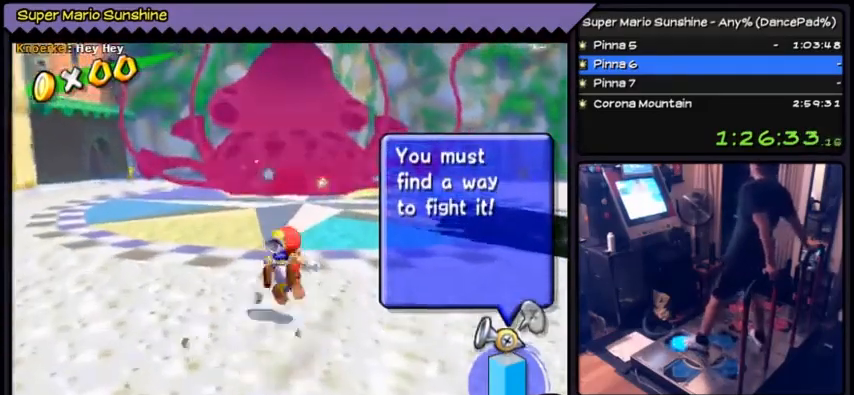
{"buttons": [], "events": [[167, "DPAD_UP", "up"]]}
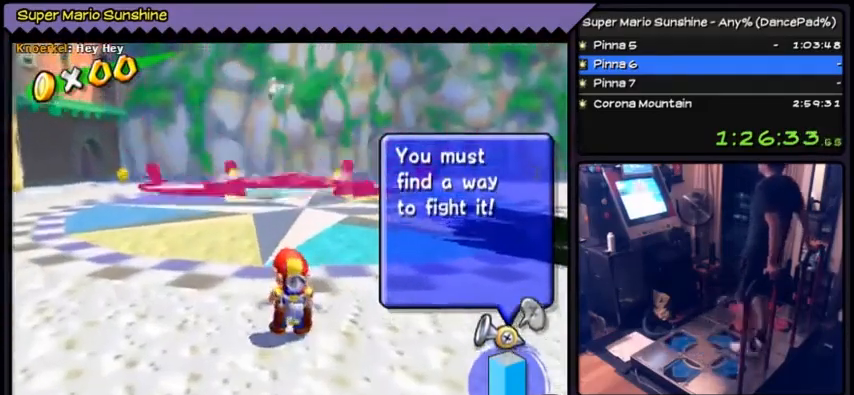
{"buttons": [], "events": []}